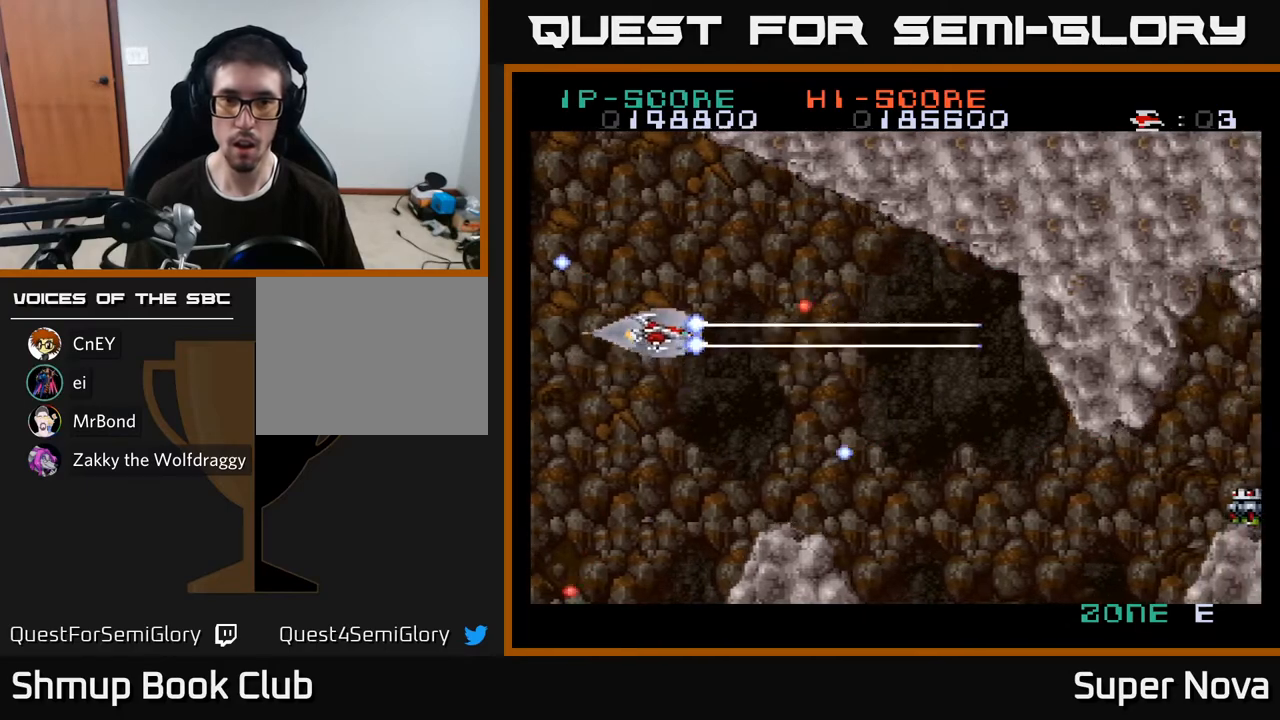
Gameplay with a controller (Xbox layout); each line is a JSON object with the inputs held at the frame after it. "events" lists button and stick changes between this image and that frame as [ms after this image, input, new state], when the widget could be followed in between. Not read: left_stick.
{"buttons": ["X", "DPAD_DOWN", "DPAD_RIGHT"], "right_stick": "center", "events": [[167, "DPAD_RIGHT", "down"], [200, "DPAD_UP", "up"], [383, "DPAD_DOWN", "down"]]}
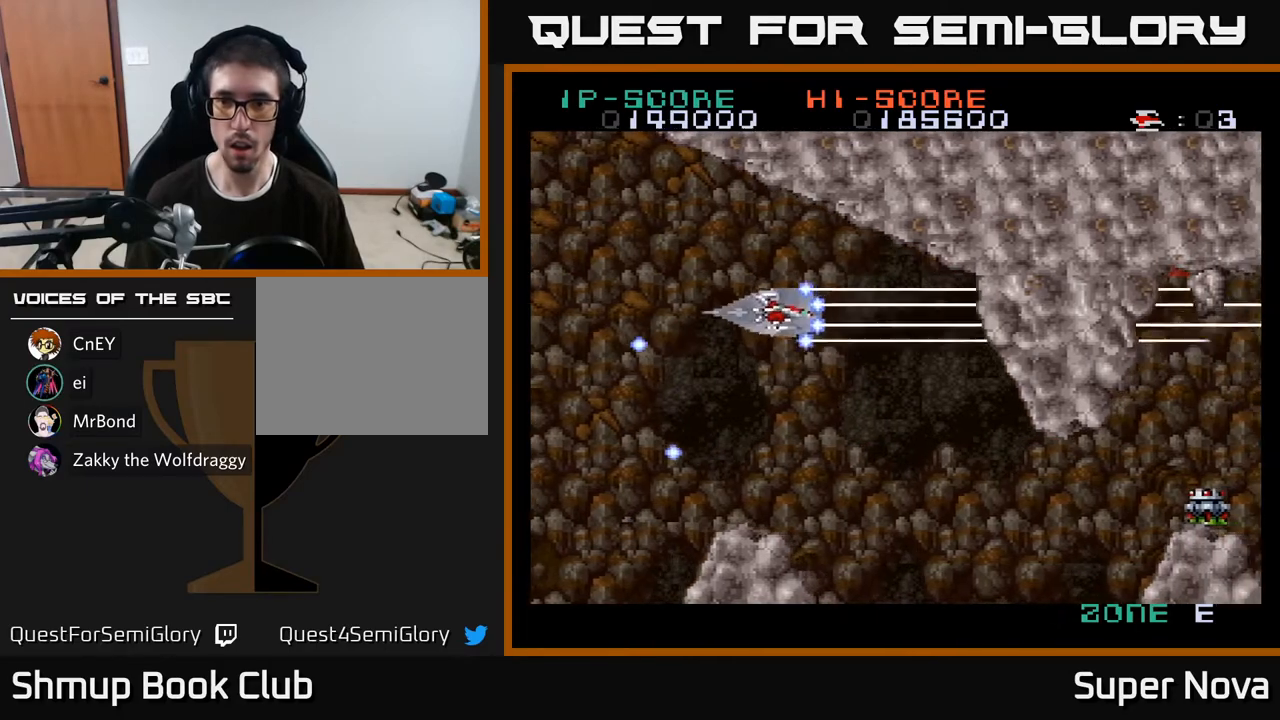
{"buttons": ["X", "DPAD_DOWN"], "right_stick": "center", "events": [[233, "DPAD_RIGHT", "up"]]}
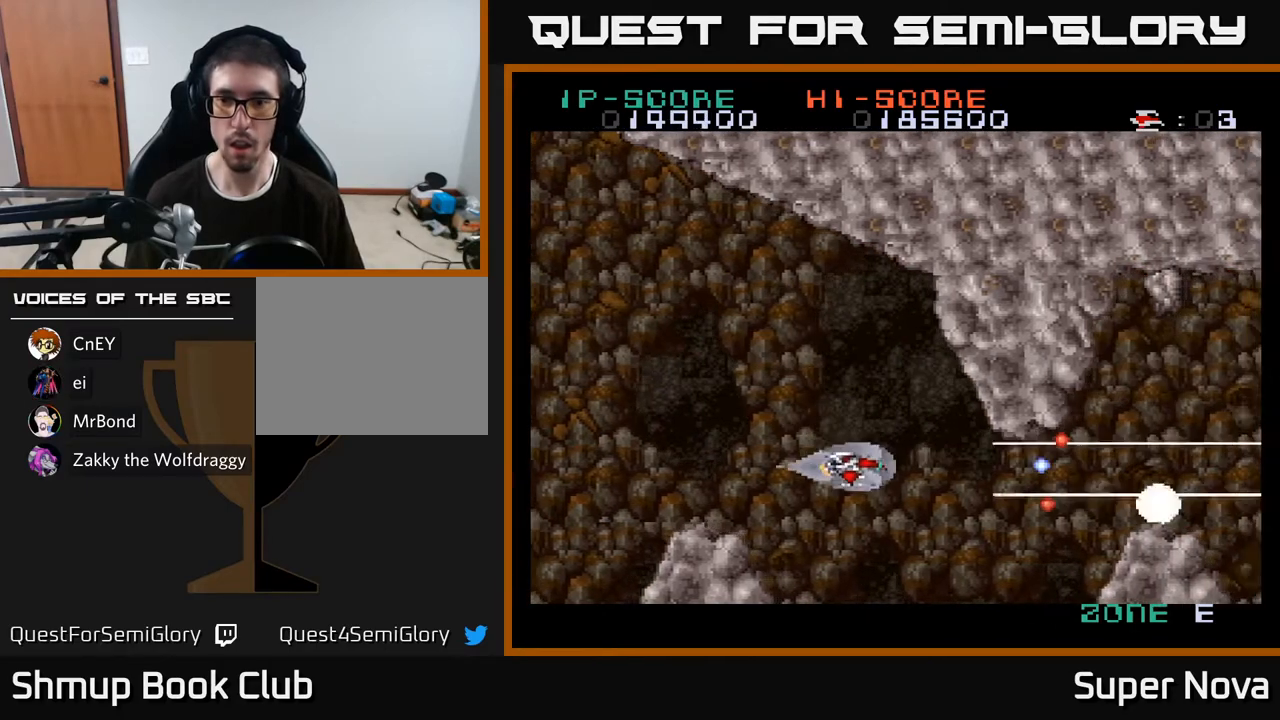
{"buttons": ["X", "DPAD_UP", "DPAD_LEFT"], "right_stick": "center", "events": [[100, "DPAD_DOWN", "up"], [100, "DPAD_LEFT", "down"], [167, "DPAD_UP", "down"]]}
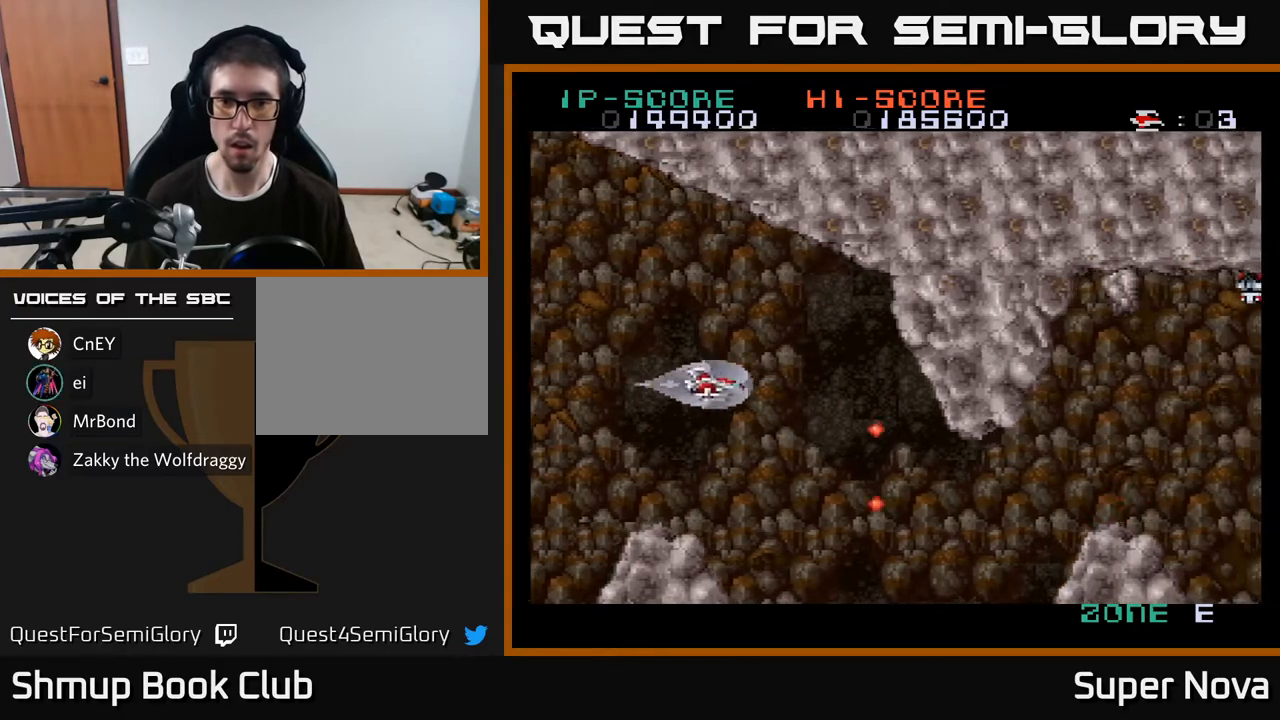
{"buttons": ["X", "DPAD_UP", "DPAD_RIGHT"], "right_stick": "center", "events": [[50, "DPAD_LEFT", "up"], [217, "DPAD_RIGHT", "down"], [217, "DPAD_UP", "up"], [300, "DPAD_RIGHT", "up"], [483, "DPAD_UP", "down"], [500, "DPAD_RIGHT", "down"]]}
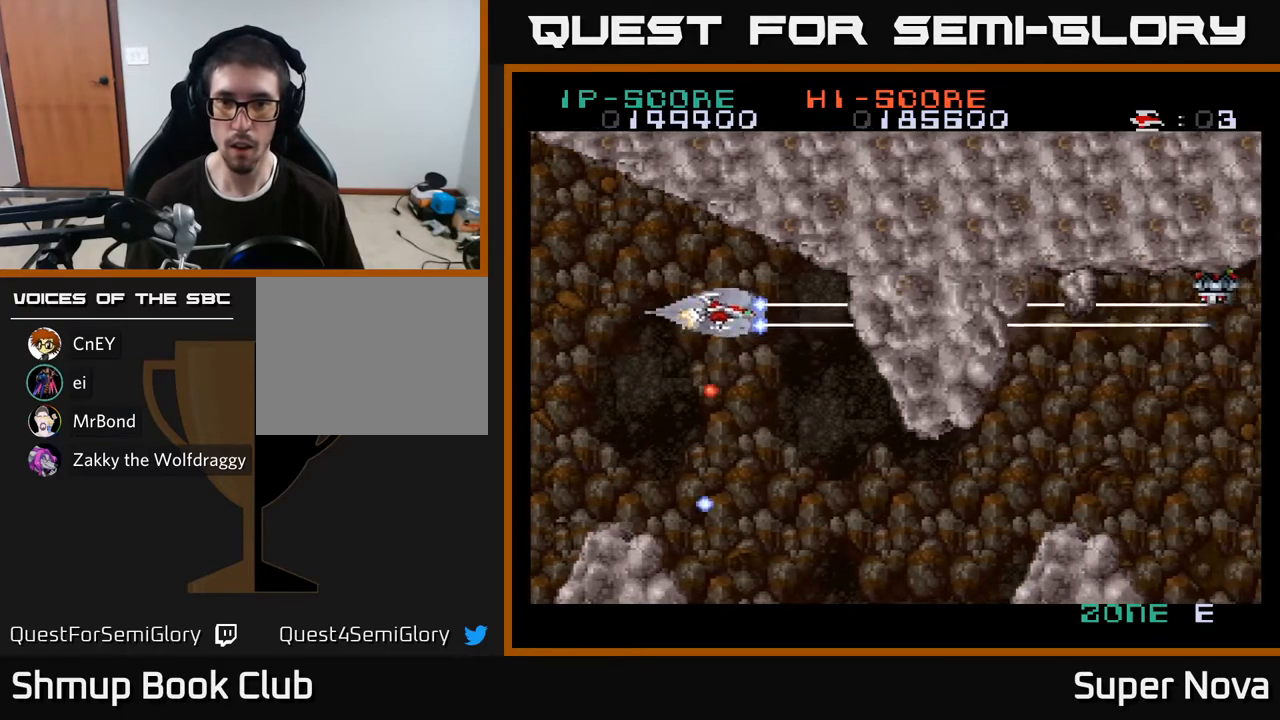
{"buttons": ["X"], "right_stick": "center", "events": [[50, "DPAD_RIGHT", "up"], [67, "DPAD_UP", "up"], [250, "DPAD_LEFT", "down"], [383, "DPAD_LEFT", "up"]]}
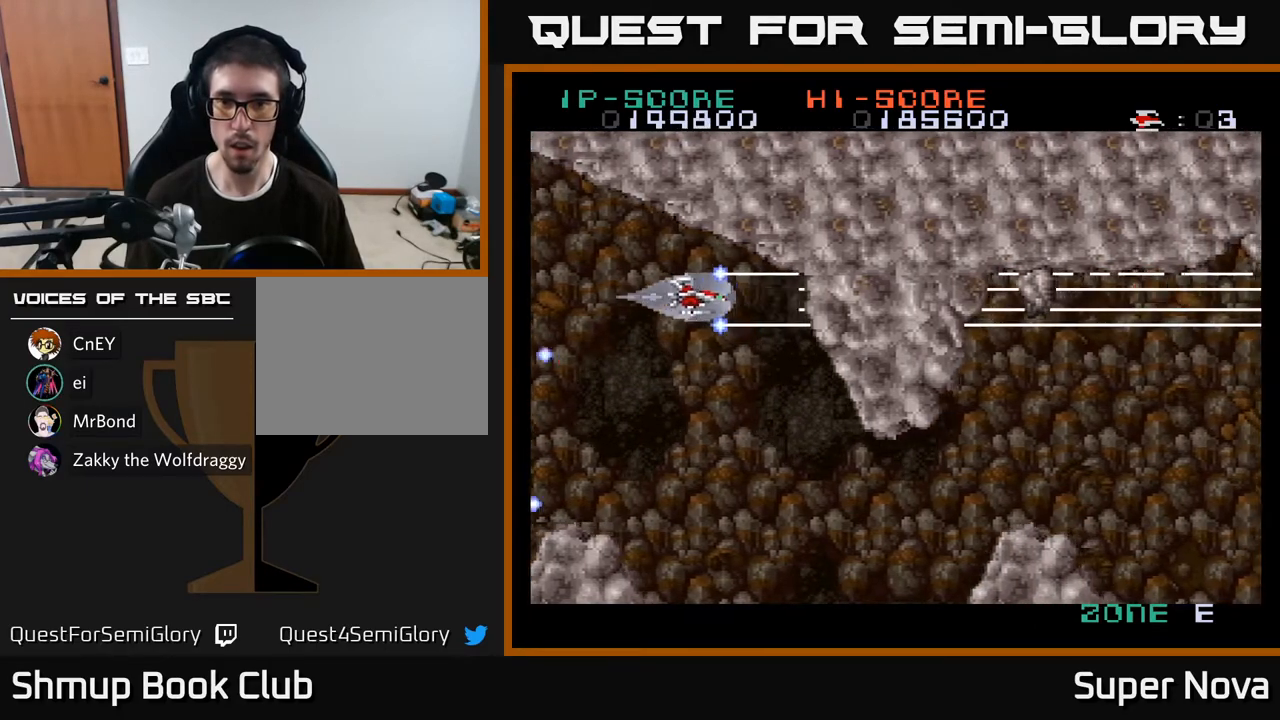
{"buttons": ["A", "X", "DPAD_DOWN", "DPAD_RIGHT"], "right_stick": "center", "events": [[33, "DPAD_DOWN", "down"], [117, "A", "down"], [167, "DPAD_RIGHT", "down"], [283, "DPAD_RIGHT", "up"], [467, "DPAD_RIGHT", "down"]]}
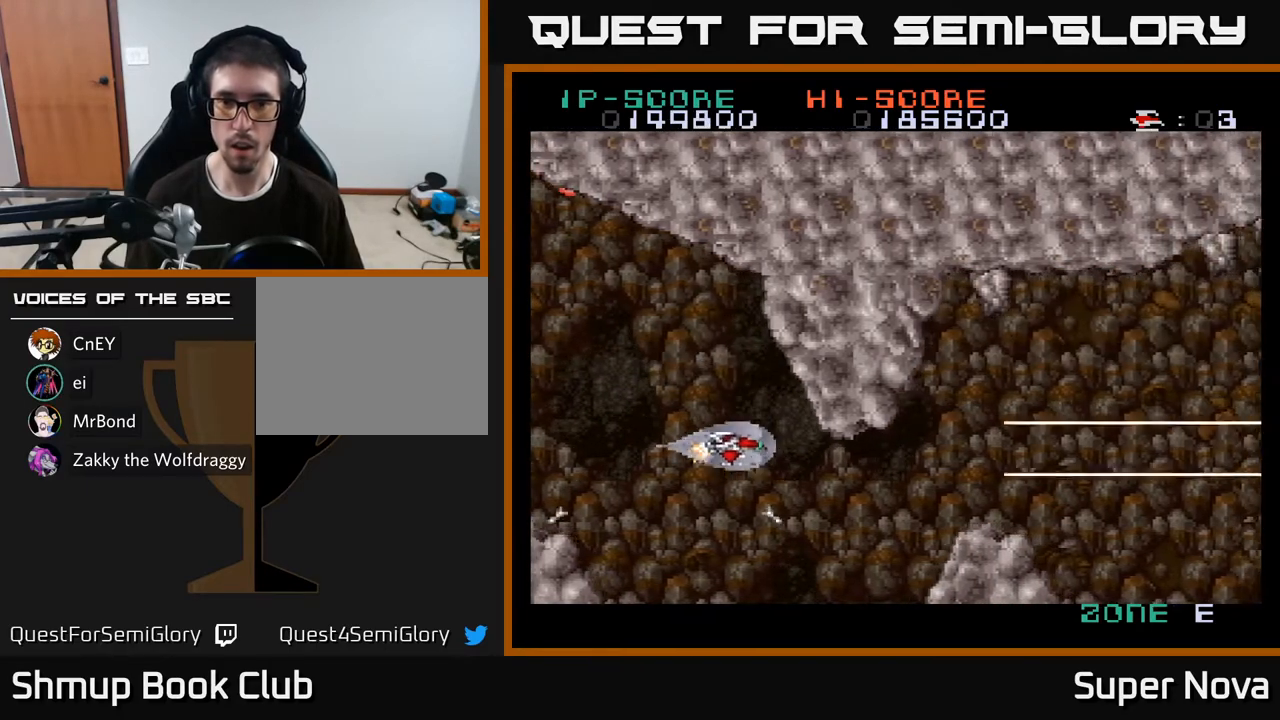
{"buttons": ["A", "X", "DPAD_LEFT"], "right_stick": "center", "events": [[233, "DPAD_DOWN", "up"], [417, "DPAD_RIGHT", "up"], [433, "DPAD_UP", "down"], [450, "DPAD_LEFT", "down"], [500, "DPAD_UP", "up"]]}
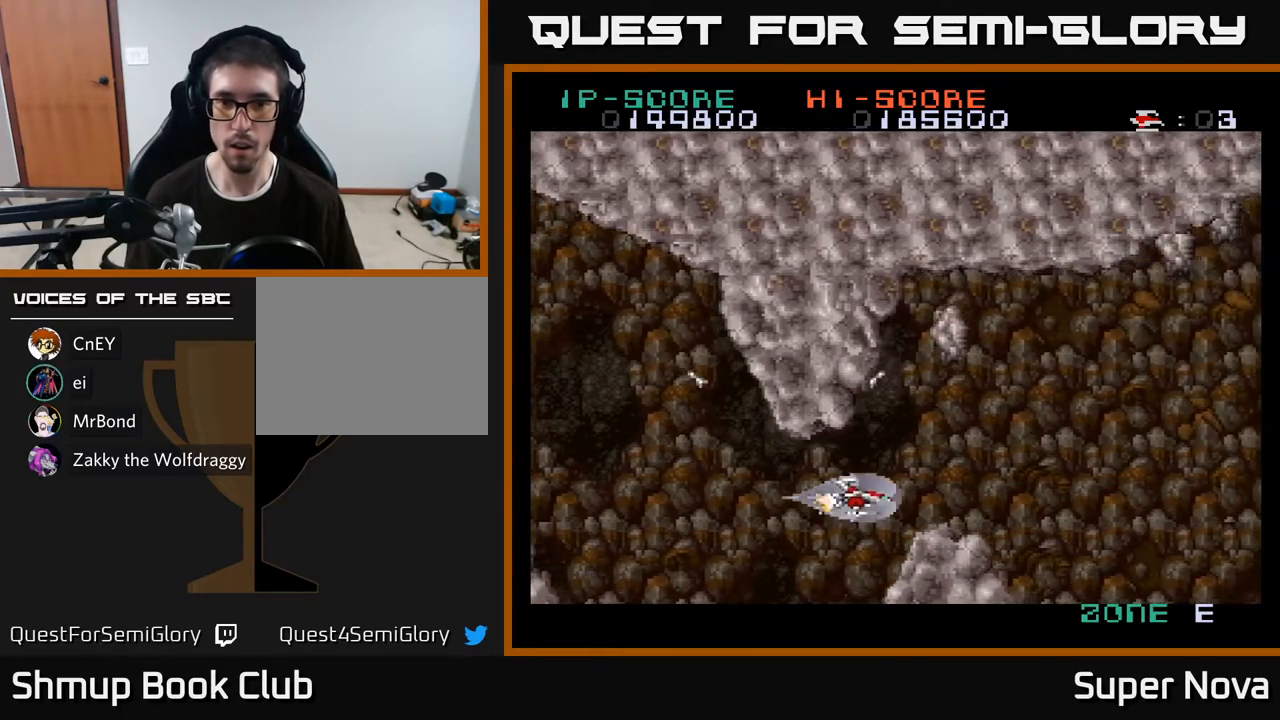
{"buttons": ["X", "DPAD_UP", "DPAD_LEFT"], "right_stick": "center", "events": [[250, "DPAD_UP", "down"], [267, "A", "up"]]}
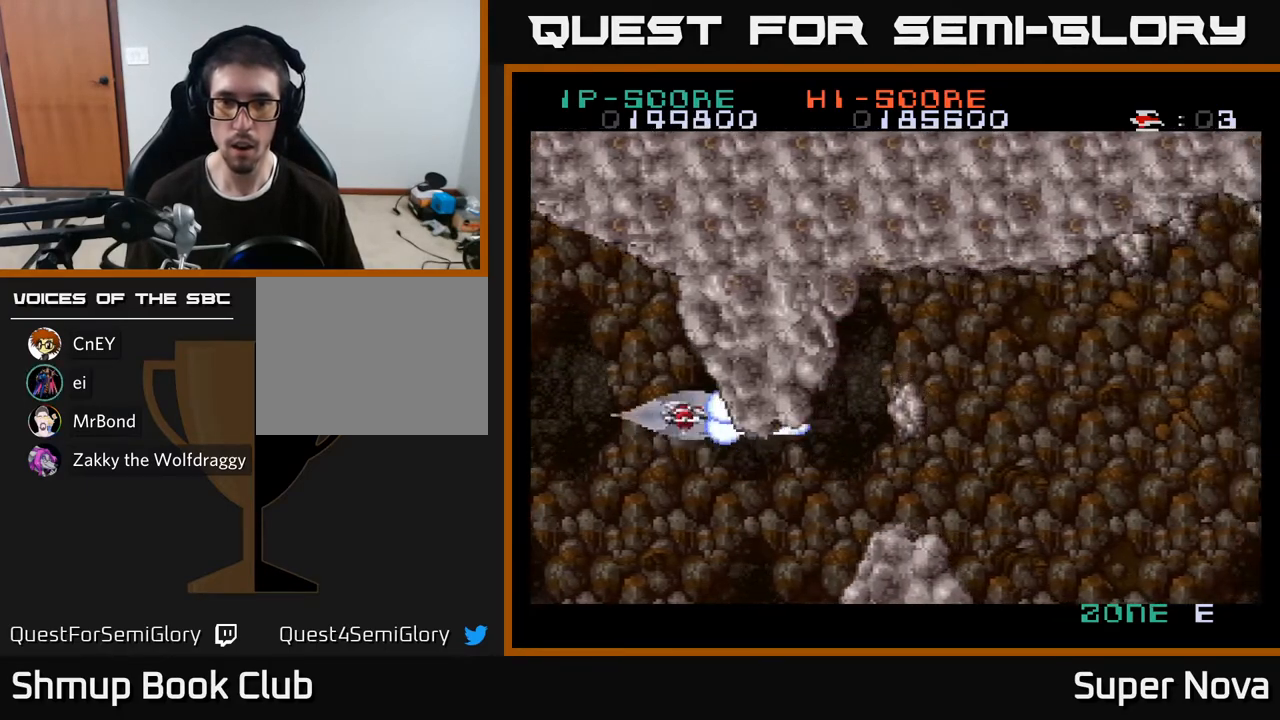
{"buttons": ["X", "DPAD_UP", "DPAD_LEFT"], "right_stick": "center", "events": [[183, "DPAD_UP", "up"], [233, "DPAD_DOWN", "down"], [283, "DPAD_LEFT", "up"], [417, "DPAD_DOWN", "up"], [433, "DPAD_LEFT", "down"], [450, "DPAD_UP", "down"]]}
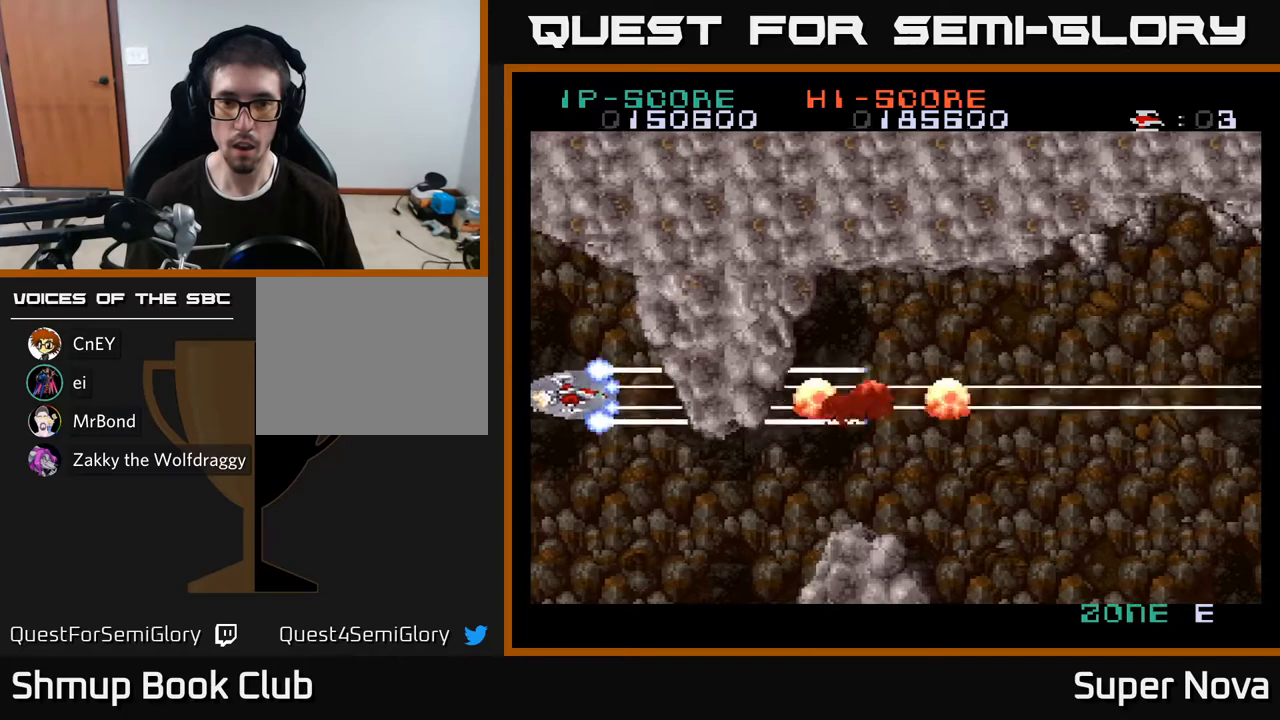
{"buttons": ["X", "DPAD_DOWN", "DPAD_RIGHT"], "right_stick": "center", "events": [[67, "DPAD_UP", "up"], [100, "DPAD_DOWN", "down"], [117, "DPAD_LEFT", "up"], [367, "DPAD_RIGHT", "down"]]}
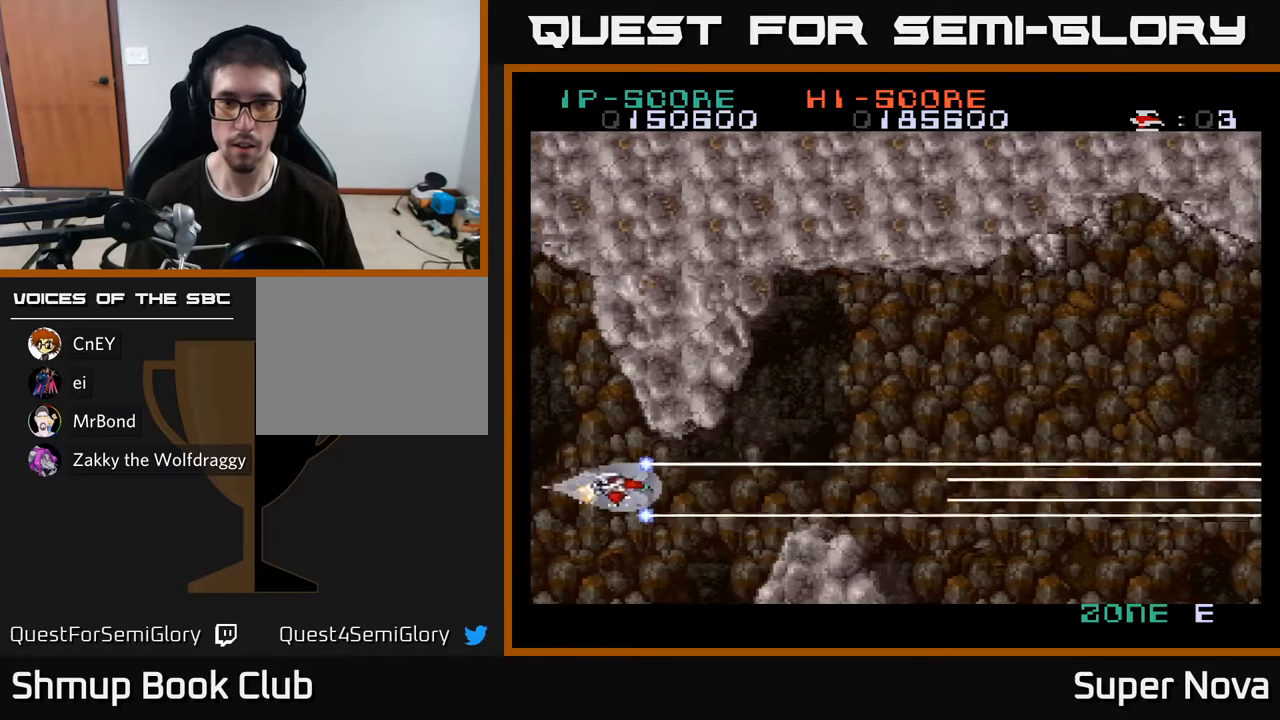
{"buttons": ["X", "DPAD_RIGHT"], "right_stick": "center", "events": [[17, "DPAD_DOWN", "up"], [317, "DPAD_UP", "down"], [333, "DPAD_RIGHT", "up"], [383, "DPAD_RIGHT", "down"], [433, "DPAD_UP", "up"]]}
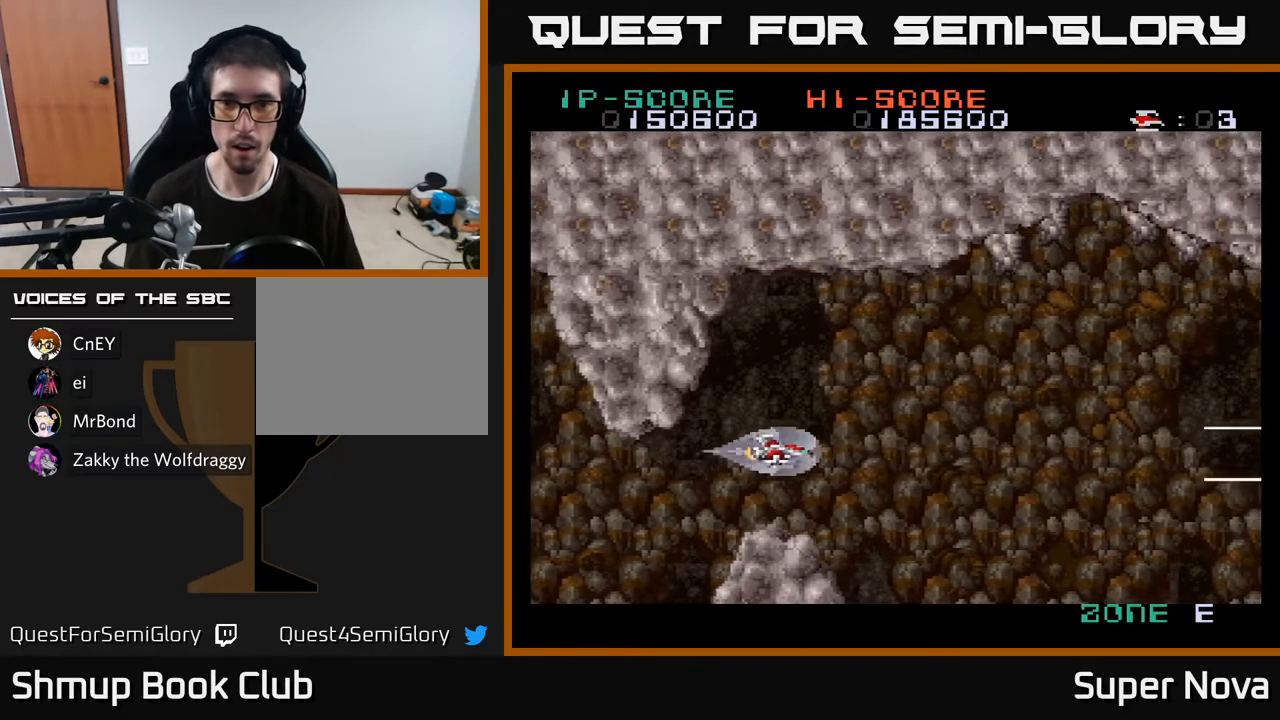
{"buttons": ["A", "X", "DPAD_RIGHT"], "right_stick": "center", "events": [[117, "A", "down"], [250, "DPAD_UP", "down"], [483, "DPAD_UP", "up"]]}
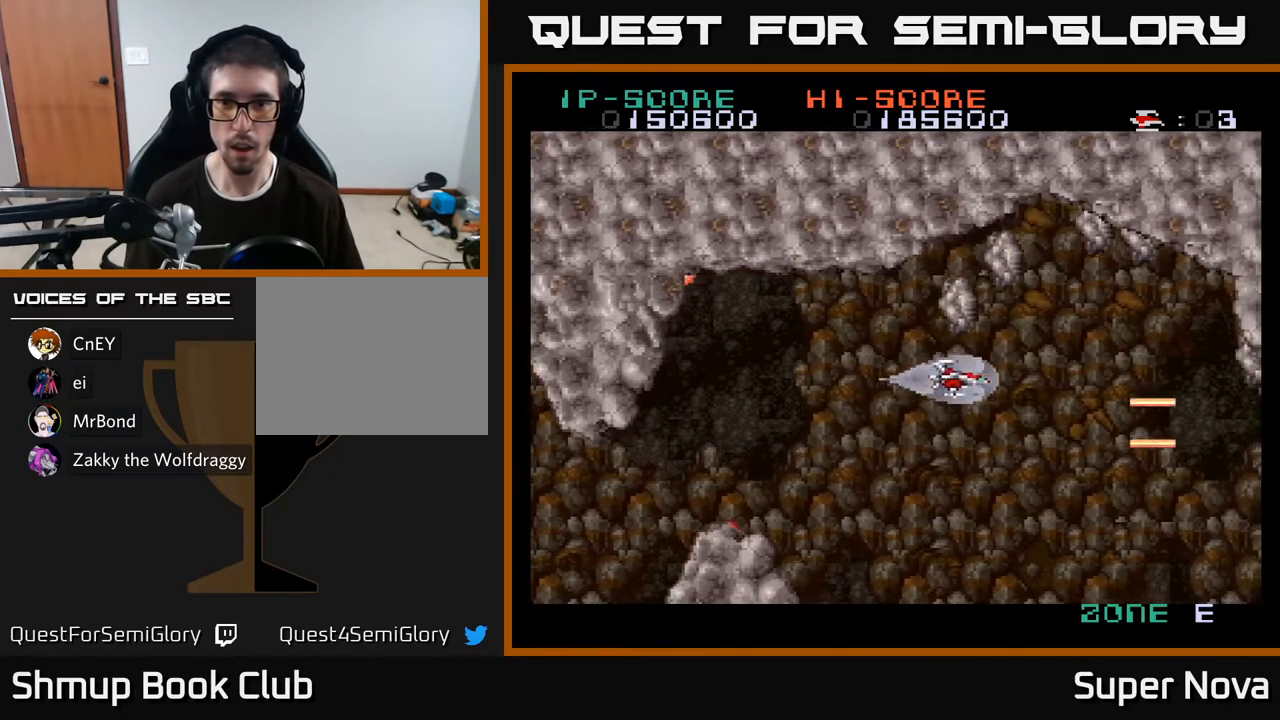
{"buttons": ["X", "DPAD_UP", "DPAD_LEFT"], "right_stick": "center", "events": [[17, "DPAD_RIGHT", "up"], [33, "DPAD_LEFT", "down"], [267, "A", "up"], [467, "DPAD_UP", "down"]]}
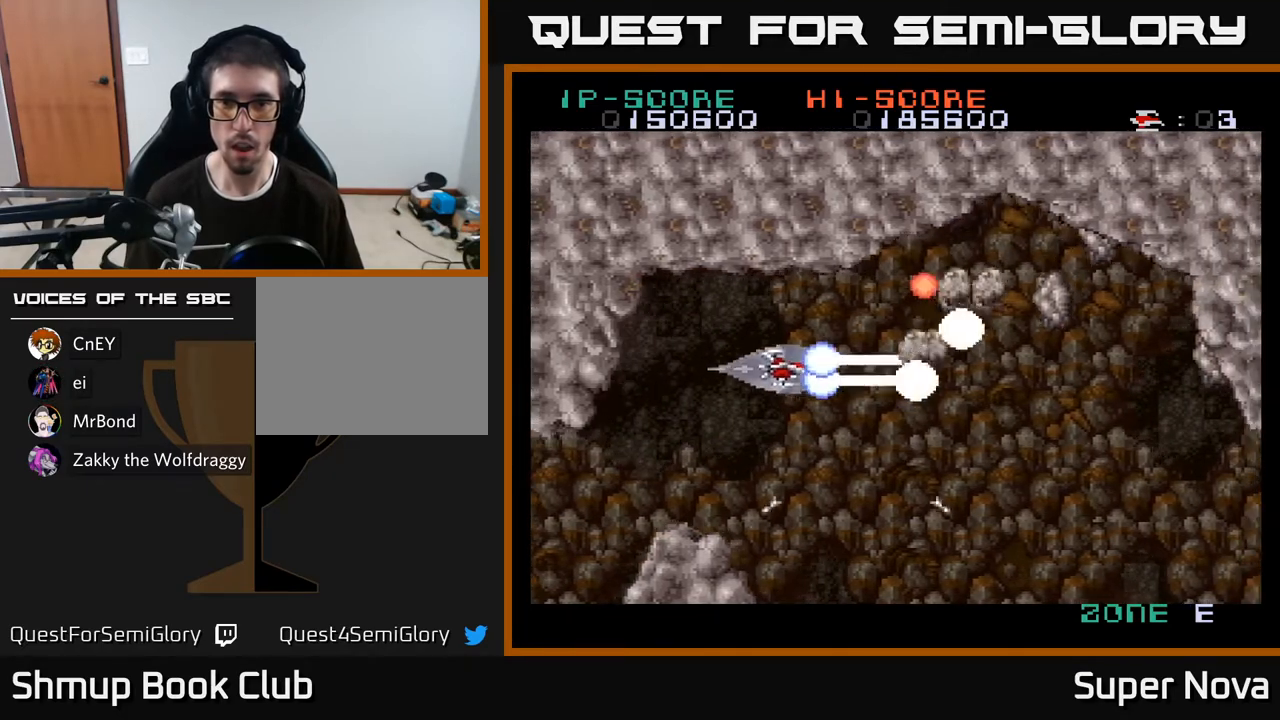
{"buttons": ["X", "DPAD_UP", "DPAD_LEFT"], "right_stick": "center", "events": [[100, "DPAD_UP", "up"], [150, "DPAD_DOWN", "down"], [167, "DPAD_LEFT", "up"], [250, "DPAD_DOWN", "up"], [283, "DPAD_UP", "down"], [450, "DPAD_LEFT", "down"]]}
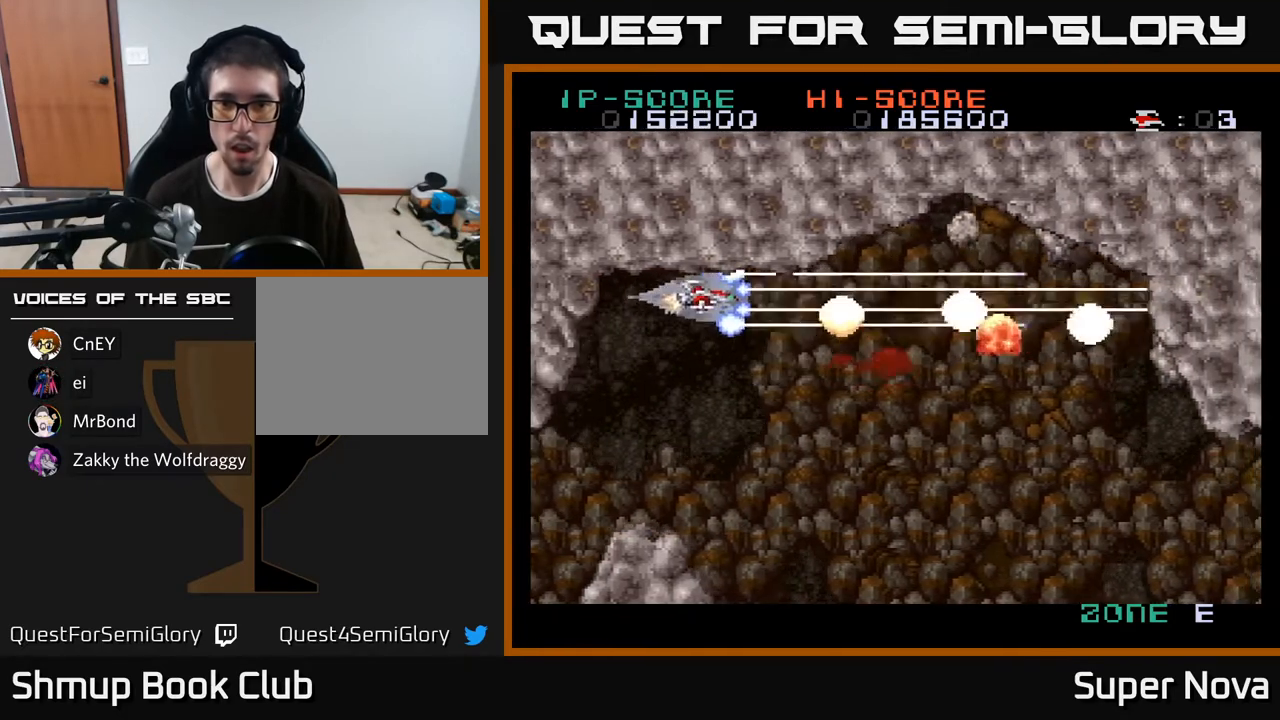
{"buttons": ["X", "DPAD_DOWN", "DPAD_RIGHT"], "right_stick": "center"}
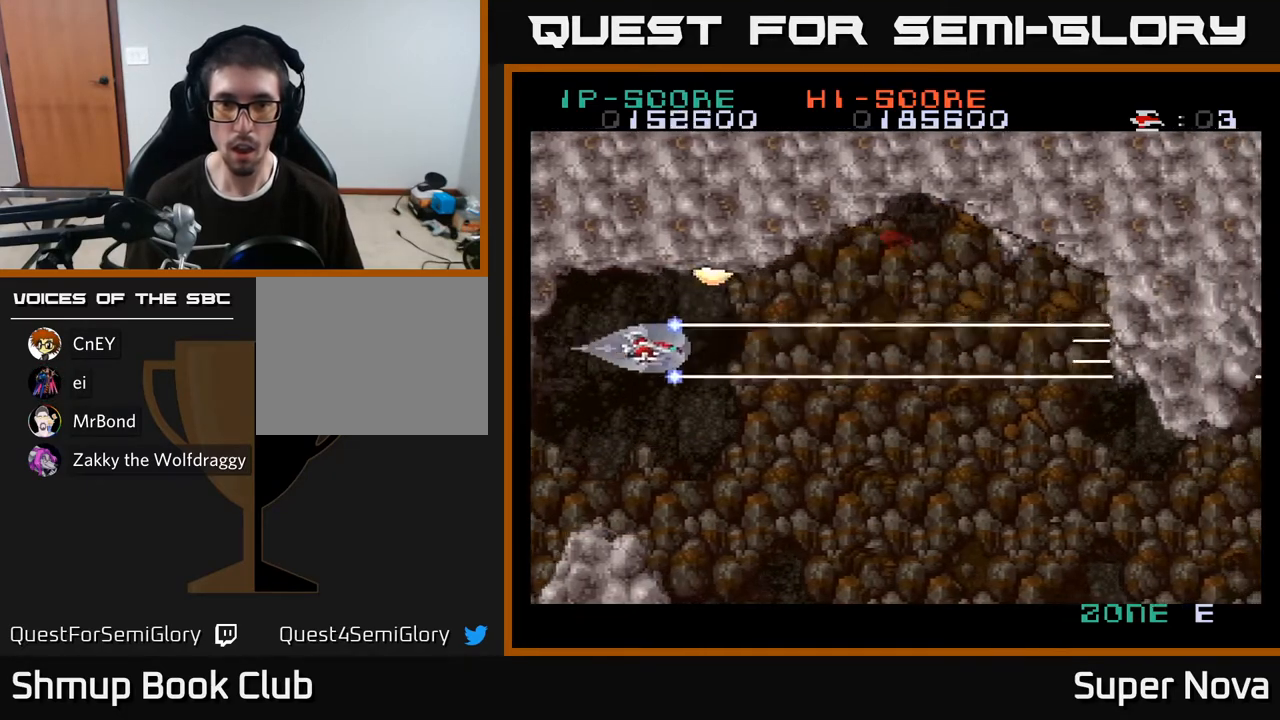
{"buttons": ["A", "DPAD_RIGHT"], "right_stick": "center", "events": [[33, "A", "down"], [167, "DPAD_DOWN", "up"], [283, "X", "up"]]}
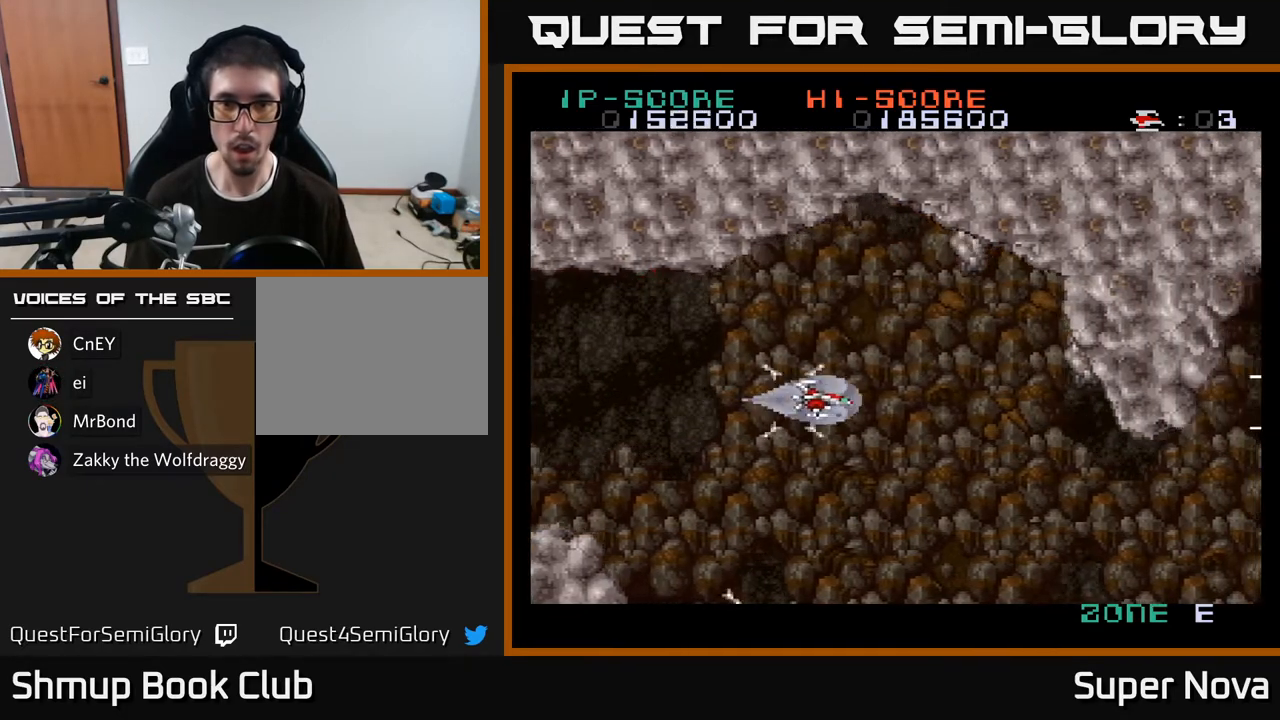
{"buttons": ["X", "DPAD_UP"], "right_stick": "center"}
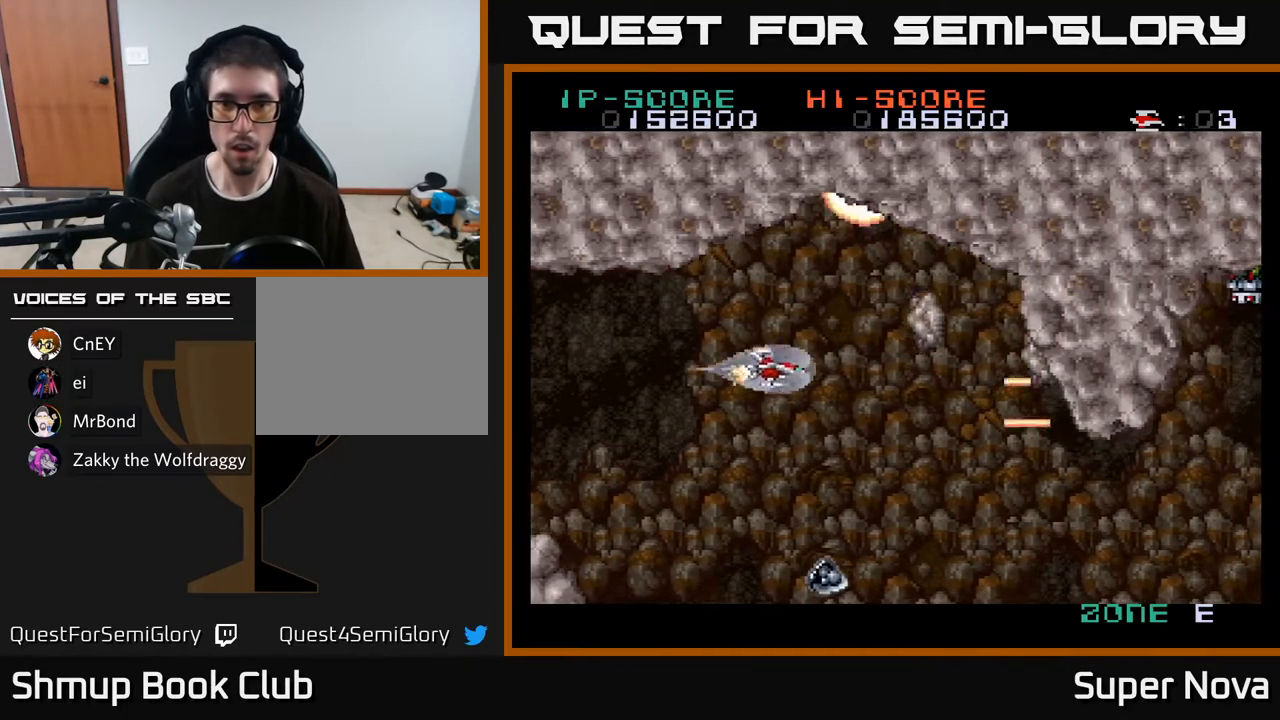
{"buttons": ["X", "DPAD_RIGHT"], "right_stick": "center"}
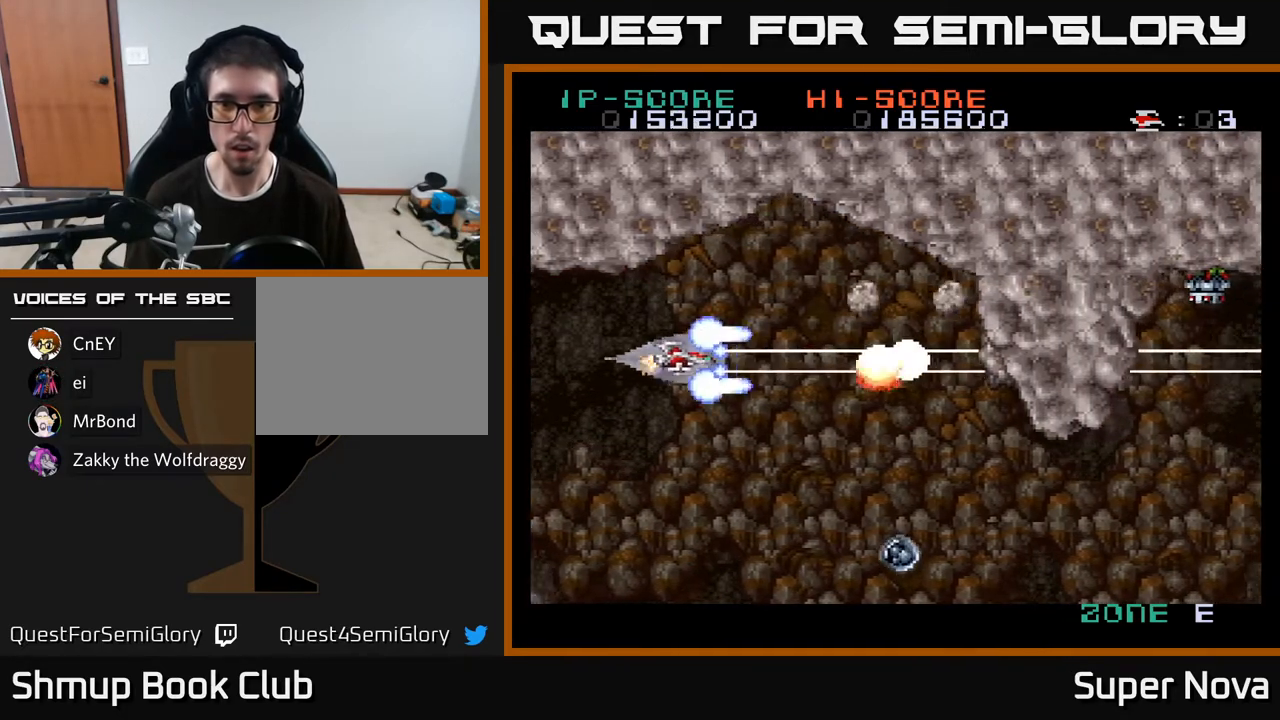
{"buttons": ["X", "DPAD_DOWN", "DPAD_LEFT"], "right_stick": "center", "events": [[50, "DPAD_DOWN", "down"], [100, "DPAD_DOWN", "up"], [100, "DPAD_RIGHT", "up"], [133, "DPAD_LEFT", "down"], [133, "DPAD_UP", "down"], [317, "DPAD_LEFT", "up"], [417, "DPAD_LEFT", "down"], [433, "DPAD_UP", "up"], [467, "DPAD_DOWN", "down"]]}
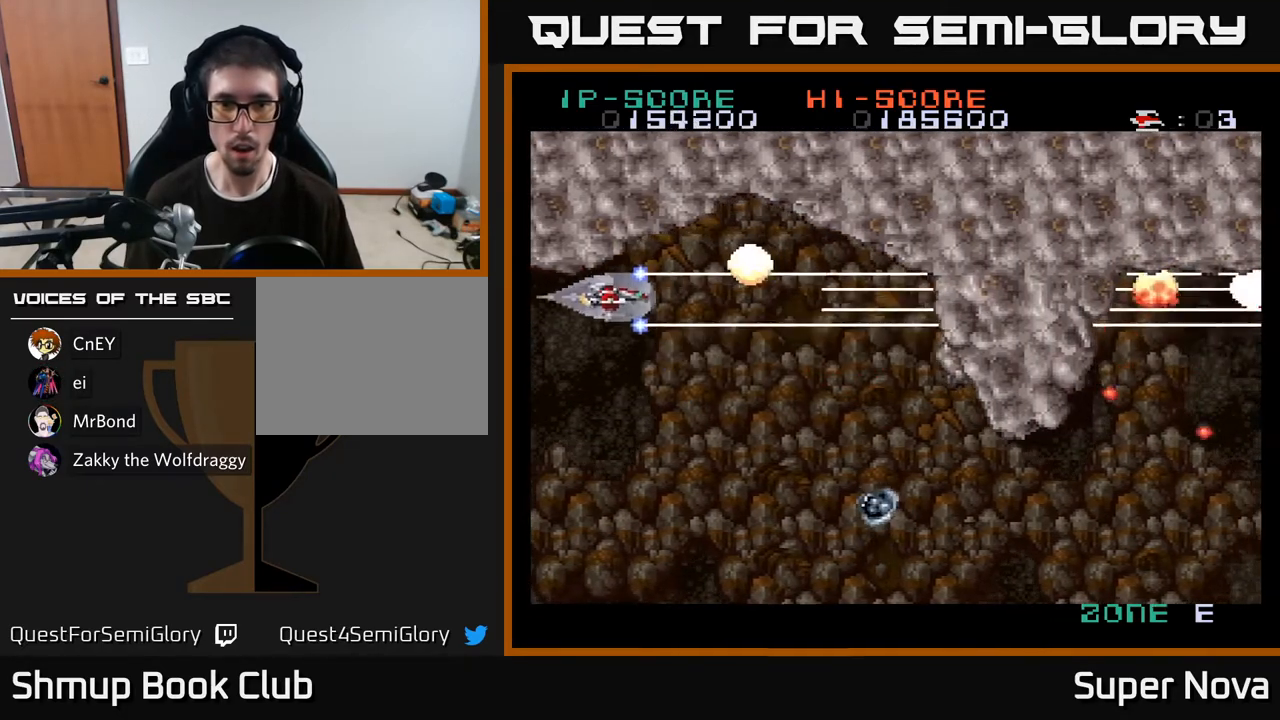
{"buttons": ["X", "DPAD_DOWN"], "right_stick": "center", "events": [[67, "DPAD_DOWN", "up"], [183, "DPAD_DOWN", "down"], [200, "DPAD_LEFT", "up"]]}
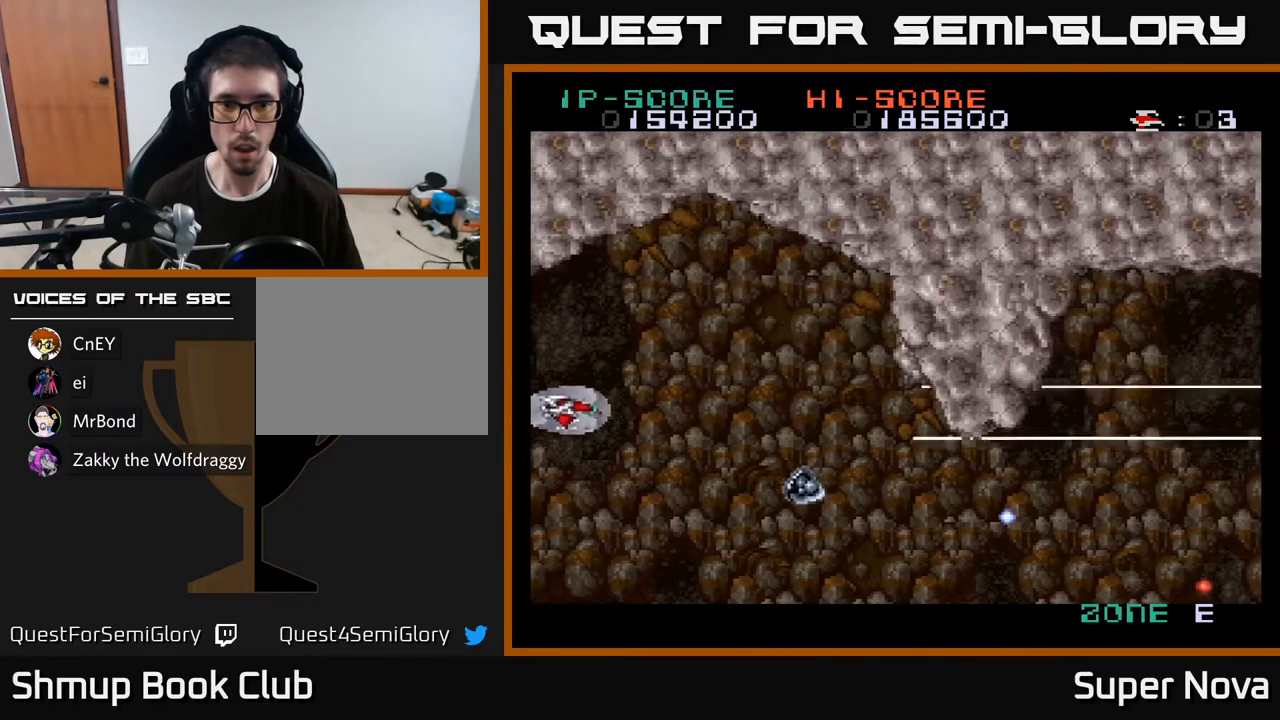
{"buttons": ["X", "DPAD_UP", "DPAD_RIGHT"], "right_stick": "center", "events": [[117, "DPAD_RIGHT", "down"], [183, "DPAD_DOWN", "up"], [250, "DPAD_RIGHT", "up"], [483, "DPAD_RIGHT", "down"], [483, "DPAD_UP", "down"]]}
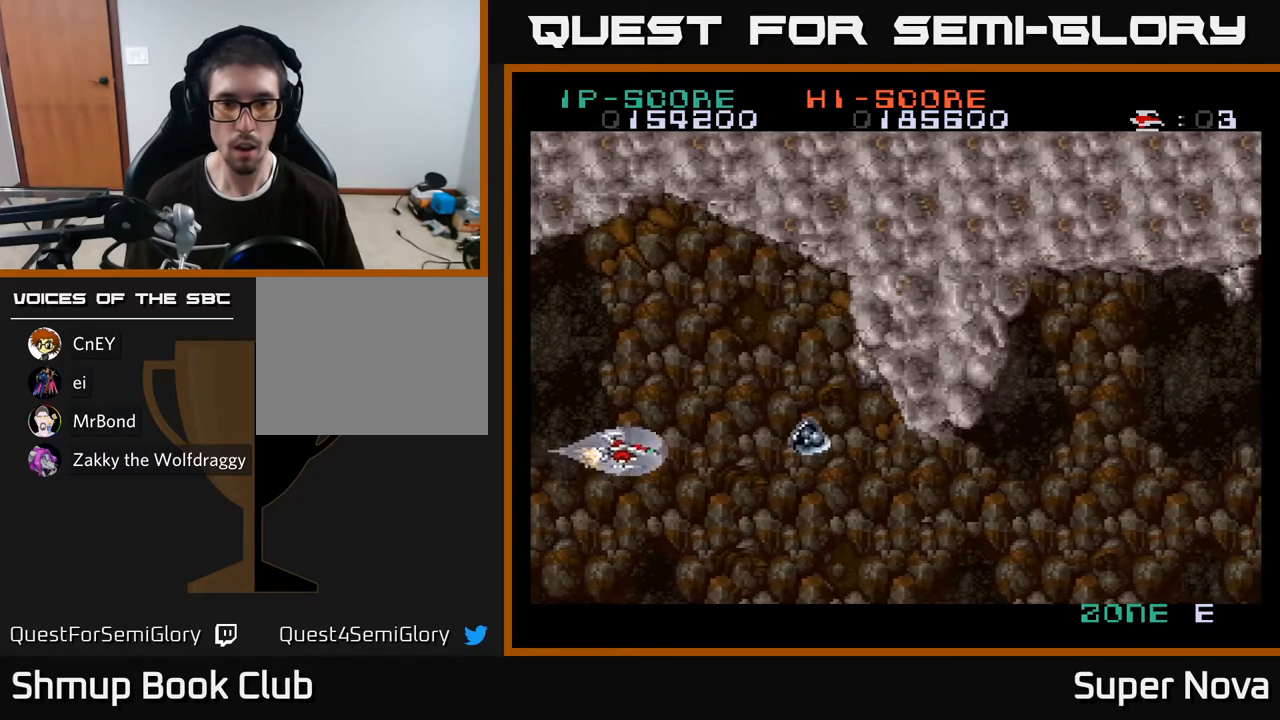
{"buttons": ["X", "DPAD_RIGHT"], "right_stick": "center", "events": [[83, "DPAD_UP", "up"], [150, "DPAD_RIGHT", "up"], [367, "DPAD_UP", "down"], [450, "DPAD_UP", "up"], [483, "DPAD_RIGHT", "down"]]}
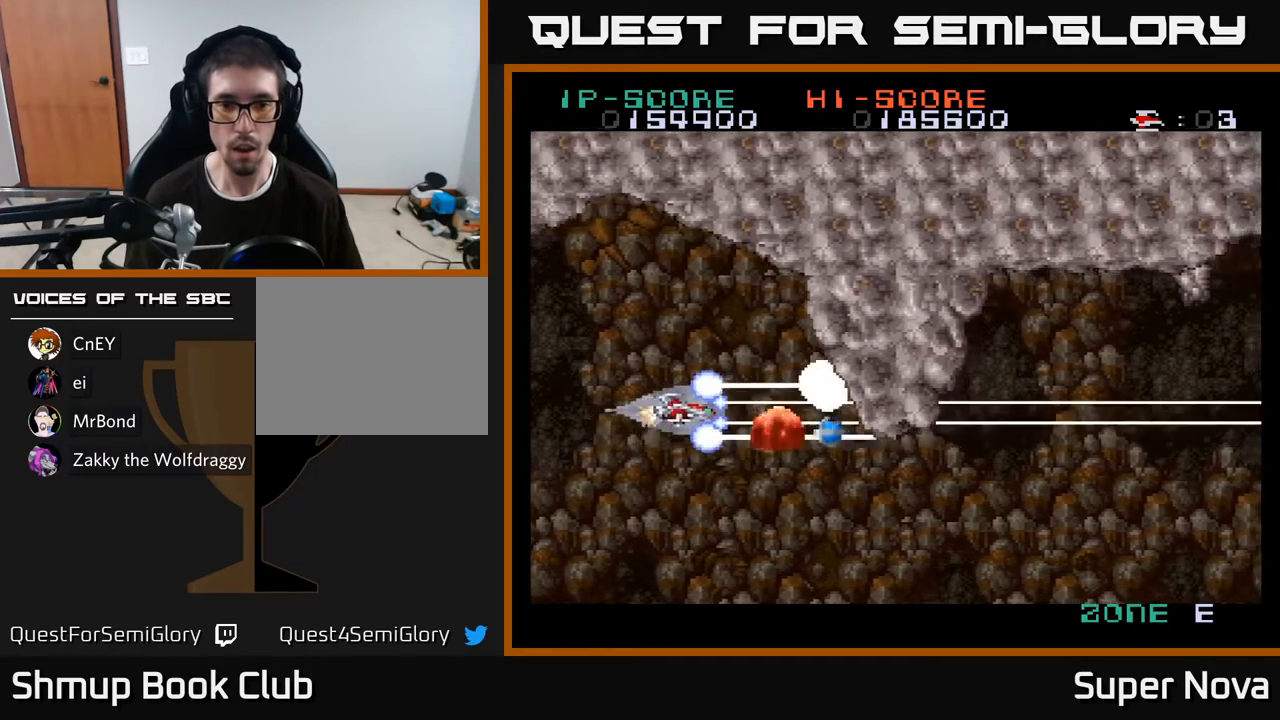
{"buttons": ["X", "DPAD_LEFT"], "right_stick": "center", "events": [[17, "DPAD_DOWN", "down"], [100, "DPAD_RIGHT", "up"], [117, "DPAD_DOWN", "up"], [300, "DPAD_RIGHT", "down"], [467, "DPAD_RIGHT", "up"], [483, "DPAD_LEFT", "down"]]}
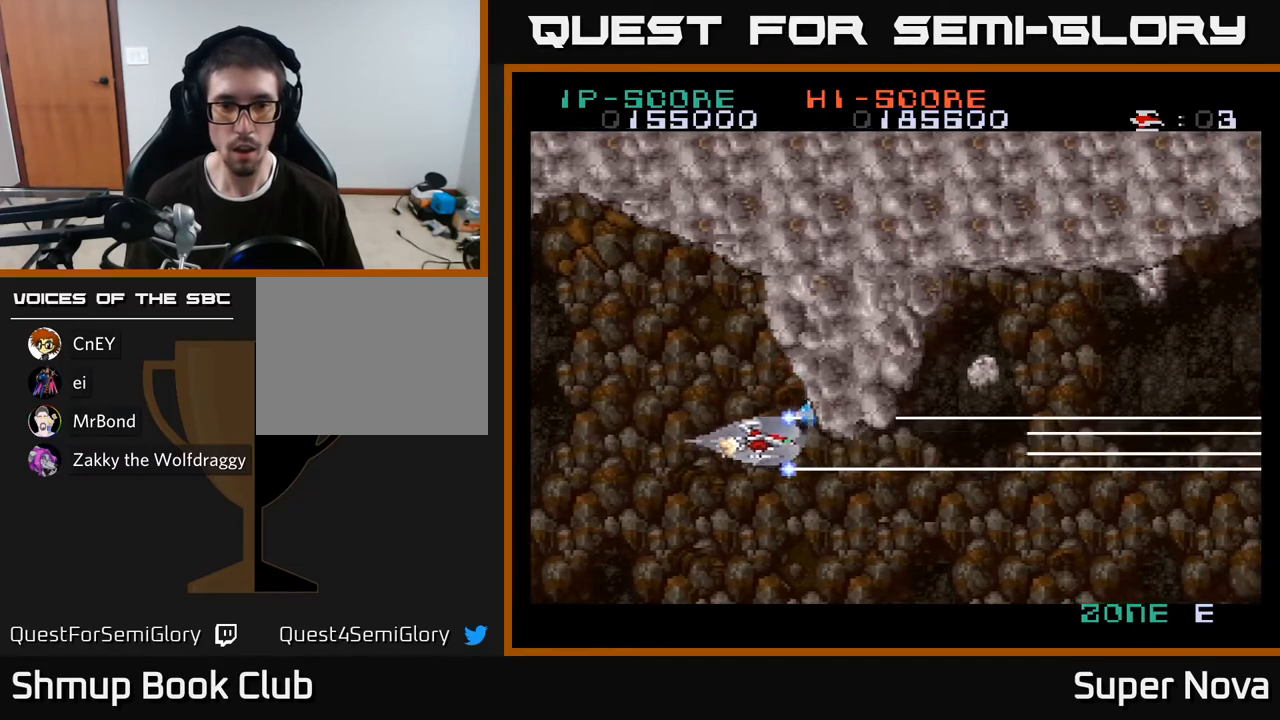
{"buttons": ["X", "DPAD_DOWN", "DPAD_LEFT"], "right_stick": "center", "events": [[100, "DPAD_UP", "down"], [183, "DPAD_LEFT", "up"], [200, "DPAD_RIGHT", "down"], [217, "DPAD_UP", "up"], [383, "DPAD_DOWN", "down"], [467, "DPAD_RIGHT", "up"], [500, "DPAD_LEFT", "down"]]}
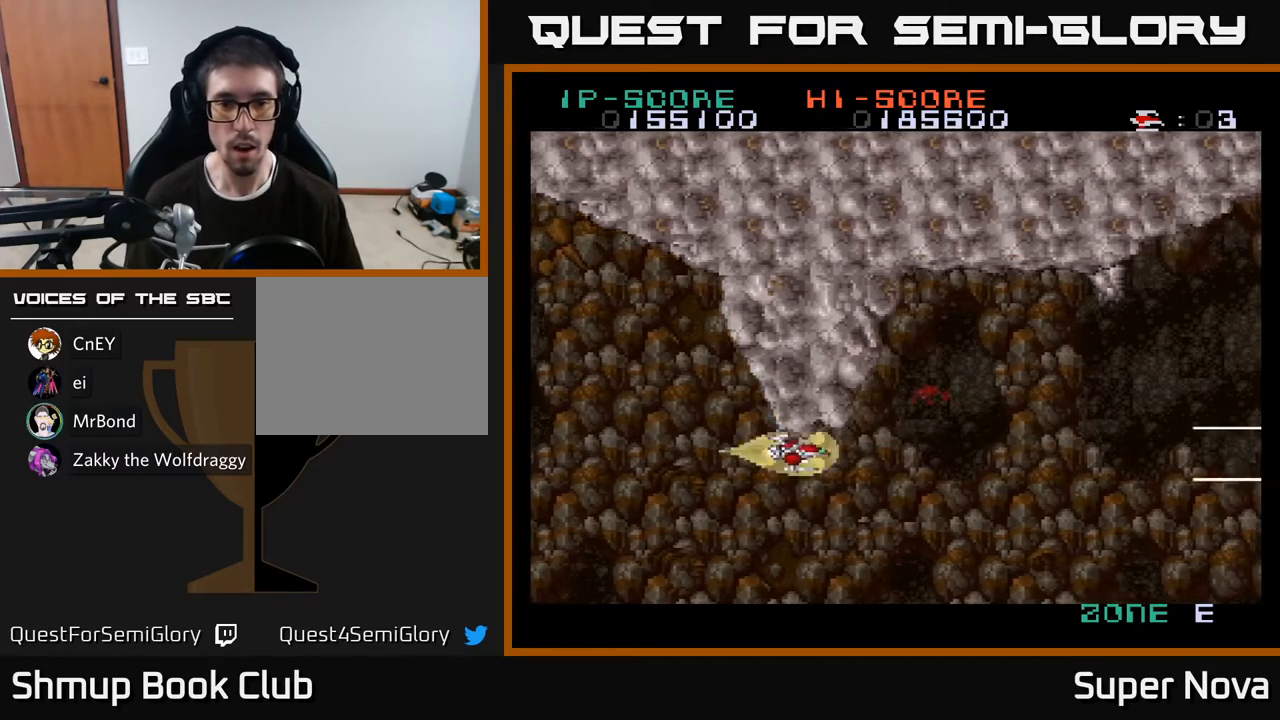
{"buttons": ["X", "DPAD_UP", "DPAD_RIGHT"], "right_stick": "center", "events": [[100, "DPAD_LEFT", "up"], [150, "DPAD_RIGHT", "down"], [233, "DPAD_DOWN", "up"], [417, "DPAD_UP", "down"]]}
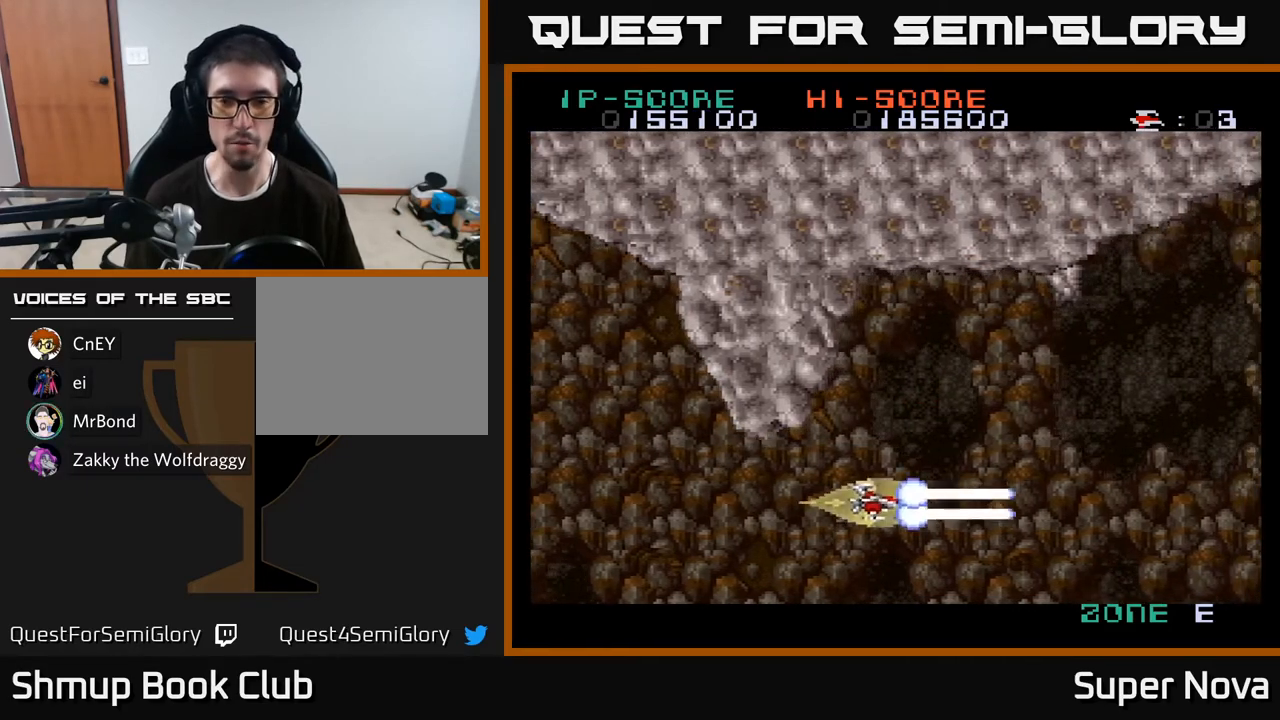
{"buttons": ["A", "X"], "right_stick": "center", "events": [[100, "A", "down"], [150, "X", "up"], [167, "DPAD_RIGHT", "up"], [450, "DPAD_UP", "up"], [483, "X", "down"]]}
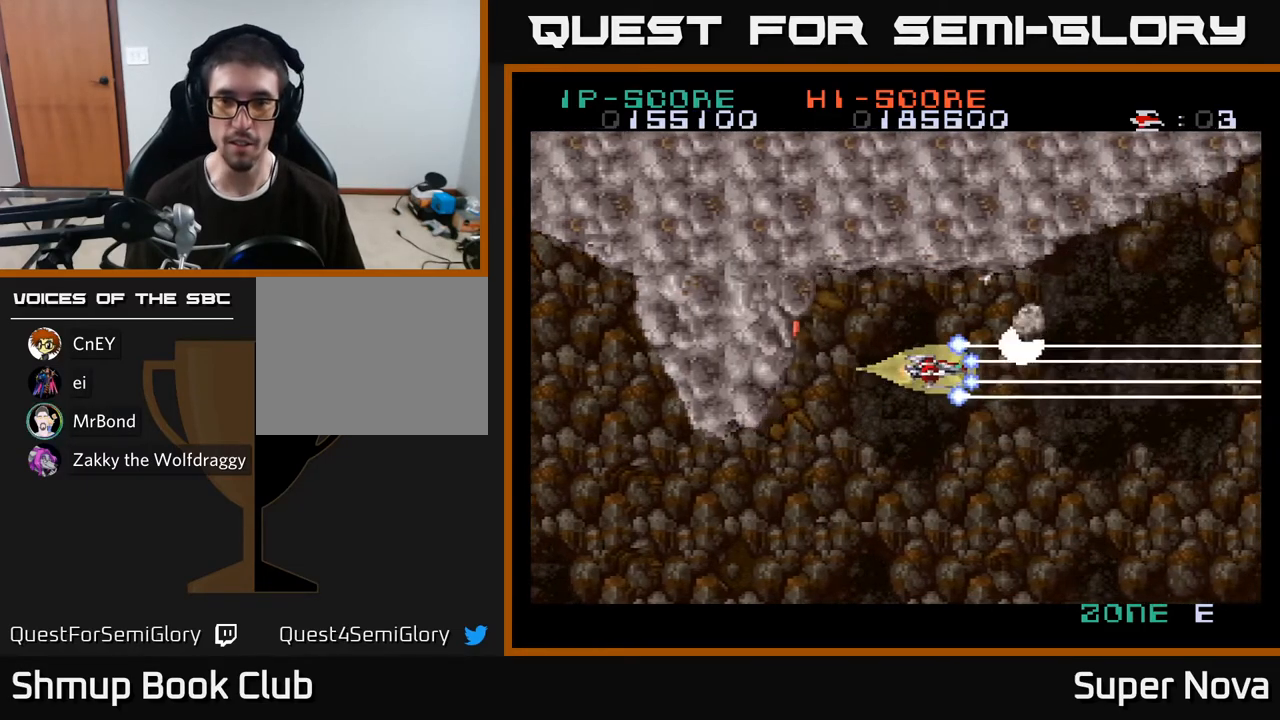
{"buttons": ["X", "DPAD_RIGHT"], "right_stick": "center", "events": [[33, "DPAD_DOWN", "down"], [67, "A", "up"], [83, "DPAD_LEFT", "down"], [267, "DPAD_LEFT", "up"], [300, "DPAD_DOWN", "up"], [350, "DPAD_UP", "down"], [467, "DPAD_UP", "up"], [500, "DPAD_RIGHT", "down"]]}
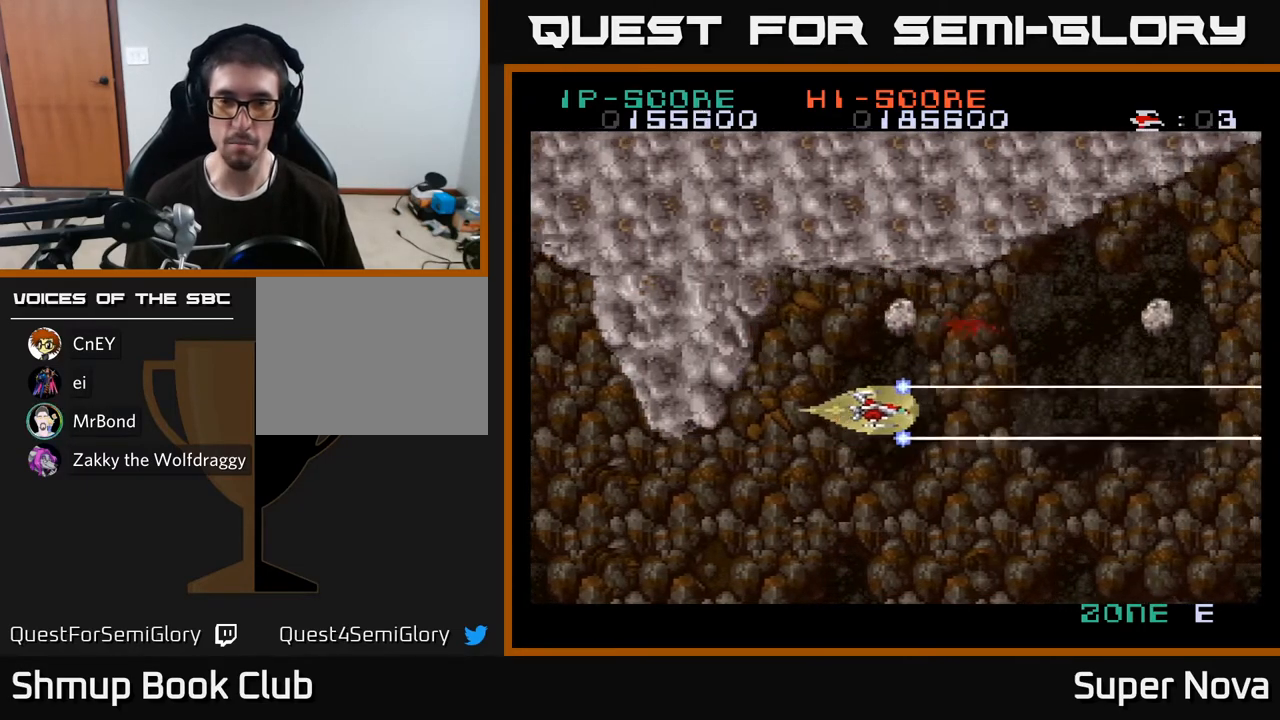
{"buttons": ["A", "DPAD_RIGHT"], "right_stick": "center", "events": [[17, "DPAD_DOWN", "down"], [67, "A", "down"], [117, "X", "up"], [200, "DPAD_RIGHT", "up"], [283, "DPAD_LEFT", "down"], [317, "DPAD_DOWN", "up"], [417, "DPAD_LEFT", "up"], [450, "DPAD_RIGHT", "down"]]}
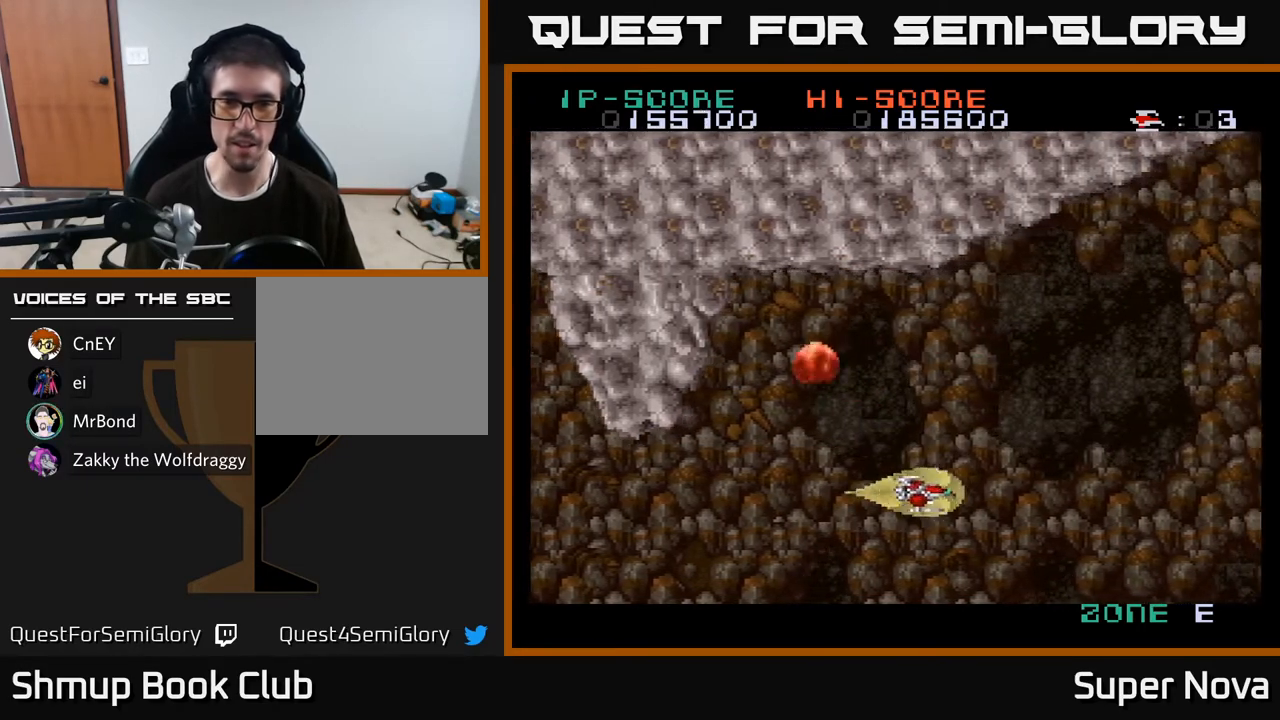
{"buttons": ["A", "X"], "right_stick": "center", "events": [[50, "X", "down"], [83, "DPAD_UP", "down"], [100, "A", "up"], [317, "DPAD_UP", "up"], [483, "DPAD_RIGHT", "up"], [500, "A", "down"]]}
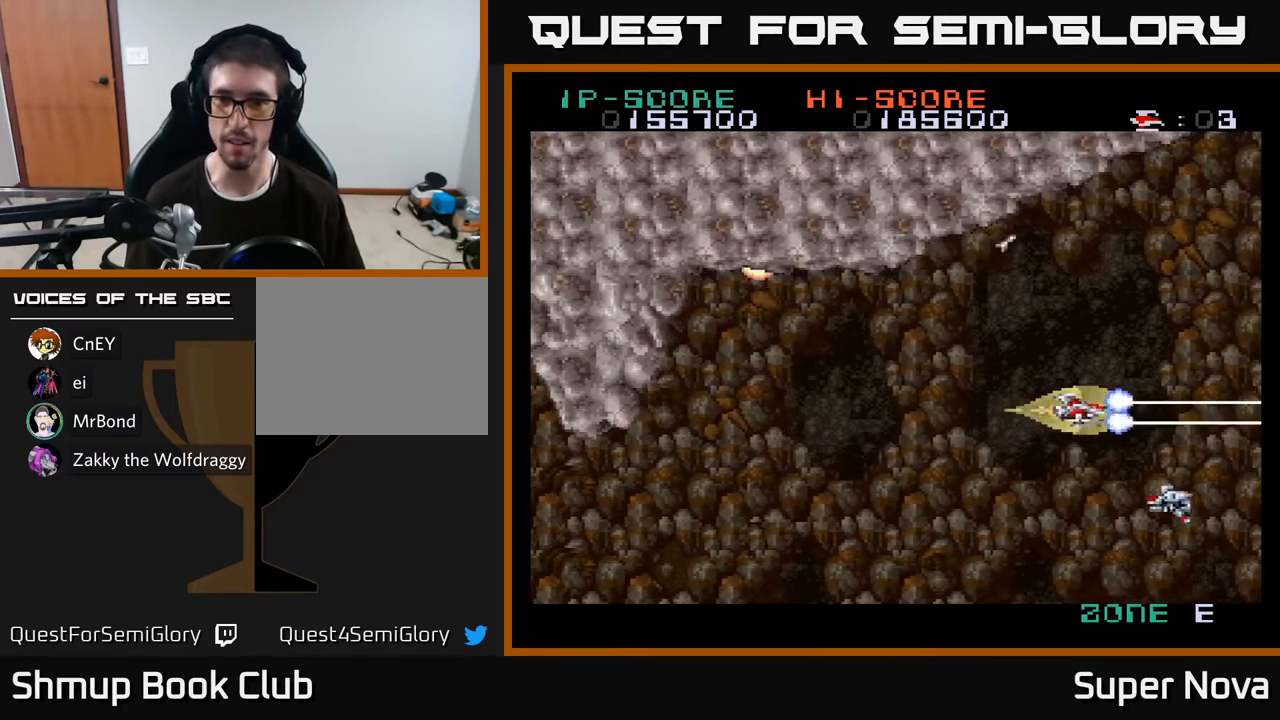
{"buttons": ["X", "DPAD_LEFT"], "right_stick": "center", "events": [[33, "X", "up"], [183, "DPAD_LEFT", "down"], [250, "X", "down"], [300, "A", "up"]]}